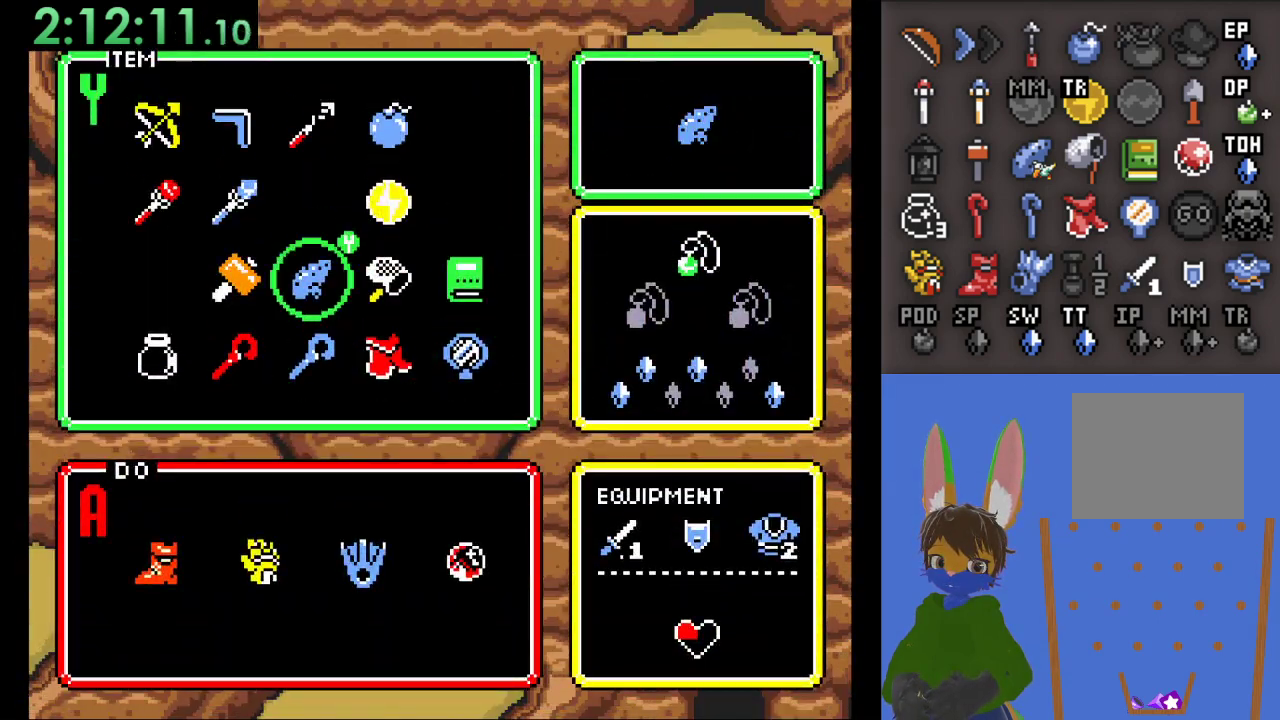
Gameplay with a controller (PlayStation layout); each line is a JSON object with the inputs held at the frame after it (dt_ms = milliseconds from this image to that frame). "events" lists button and stick changes between this image and that frame as [ms after this image, input, new state], when the widget could be followed in between.
{"dt_ms": 1000, "buttons": ["CROSS"], "left_stick": "center", "right_stick": "center"}
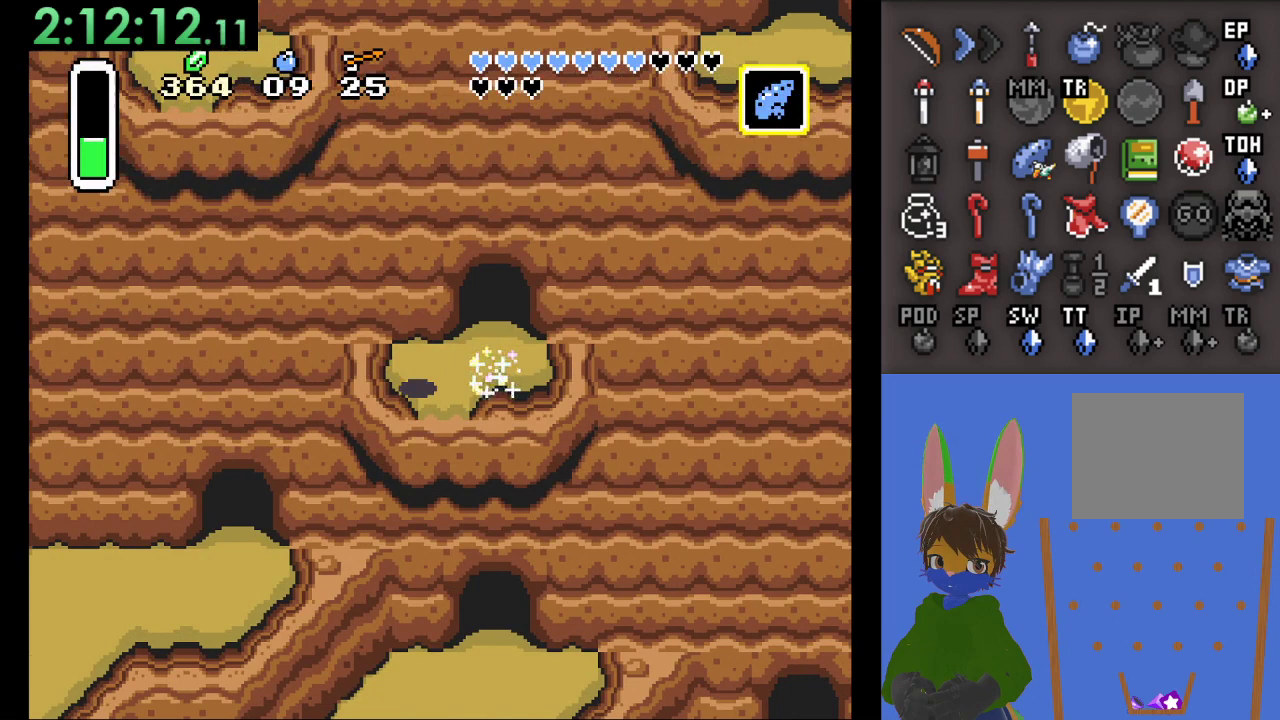
{"dt_ms": 500, "buttons": ["CROSS"], "left_stick": "center", "right_stick": "center", "events": []}
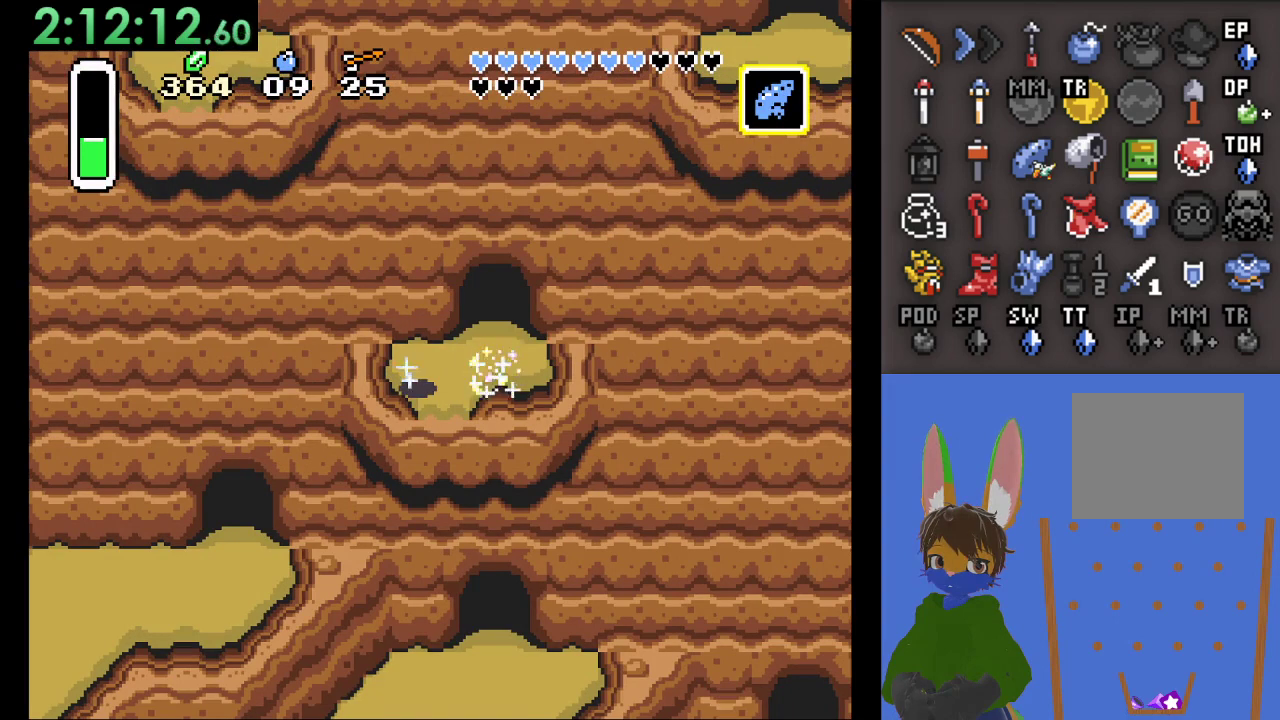
{"dt_ms": 500, "buttons": ["CROSS"], "left_stick": "center", "right_stick": "center", "events": []}
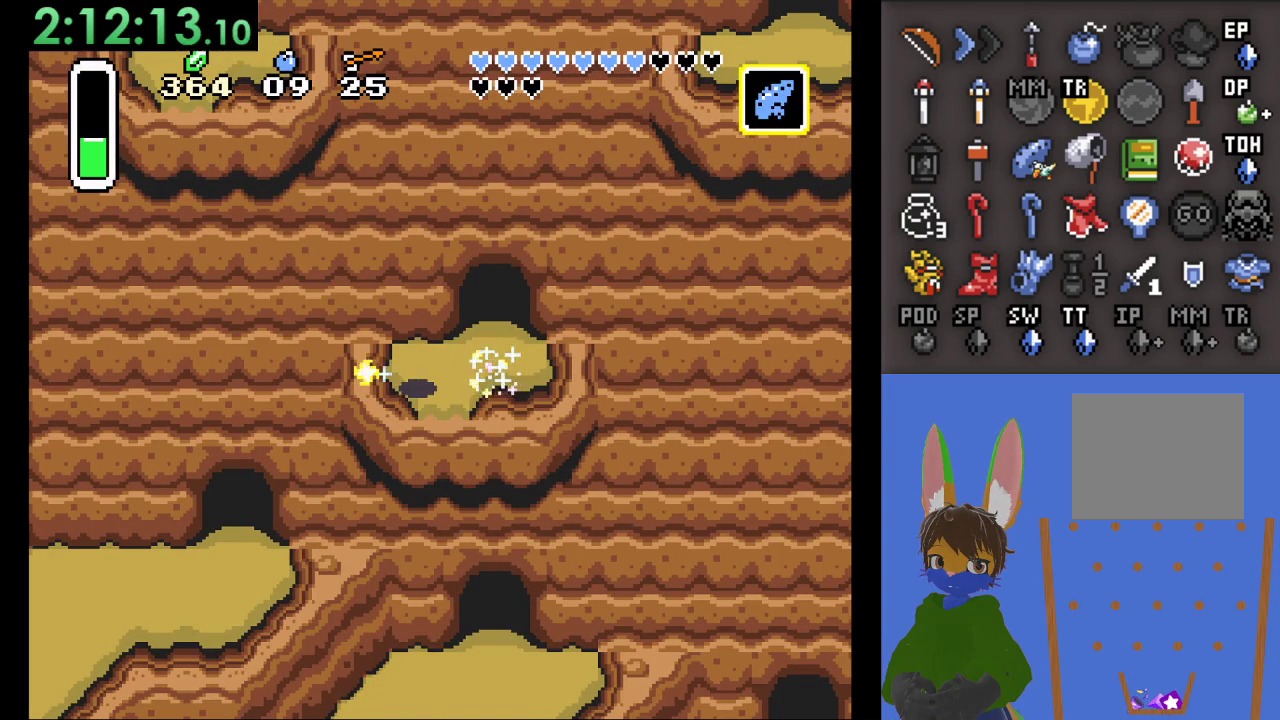
{"dt_ms": 500, "buttons": ["CROSS"], "left_stick": "center", "right_stick": "center", "events": []}
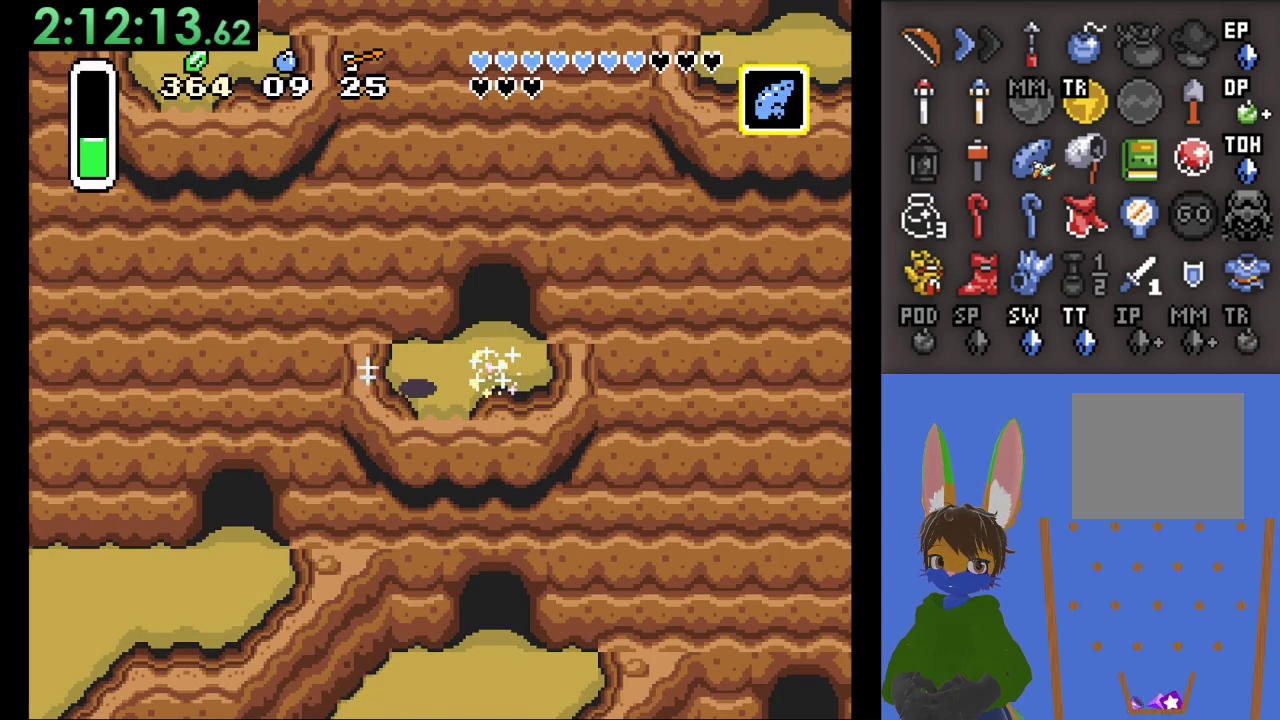
{"dt_ms": 500, "buttons": [], "left_stick": "center", "right_stick": "center", "events": [[433, "CROSS", "up"]]}
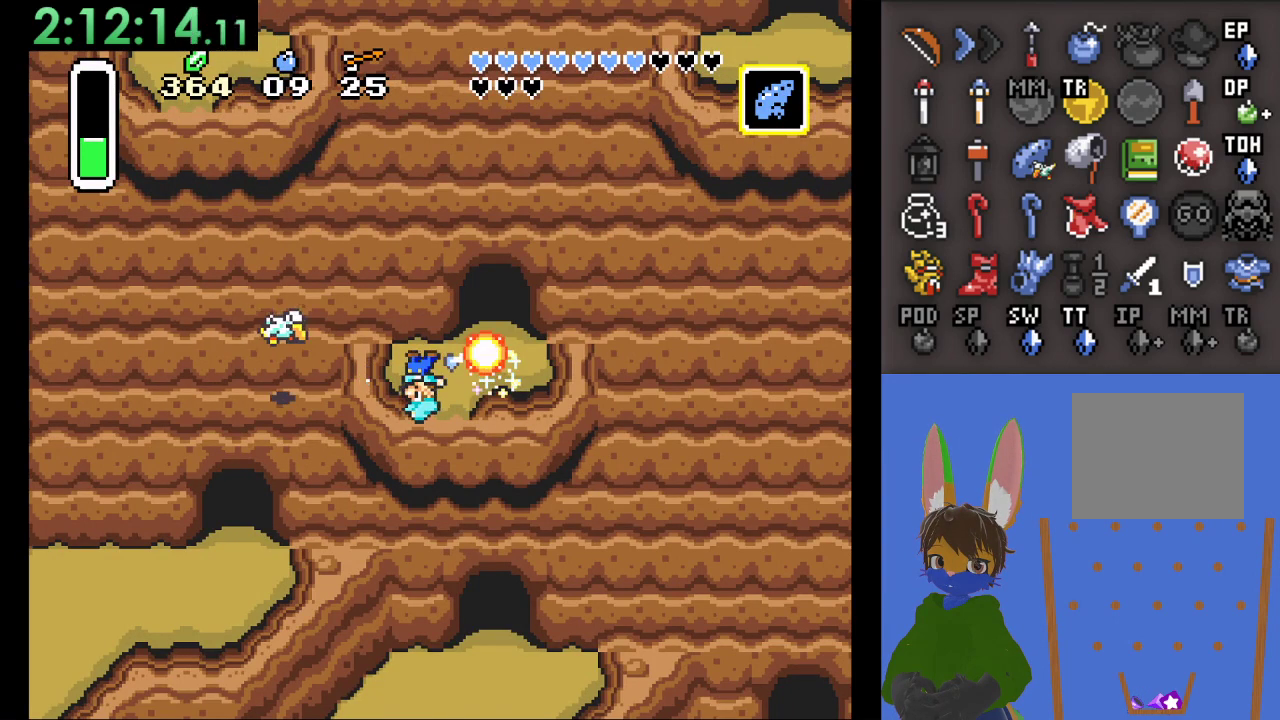
{"dt_ms": 500, "buttons": [], "left_stick": "center", "right_stick": "center", "events": []}
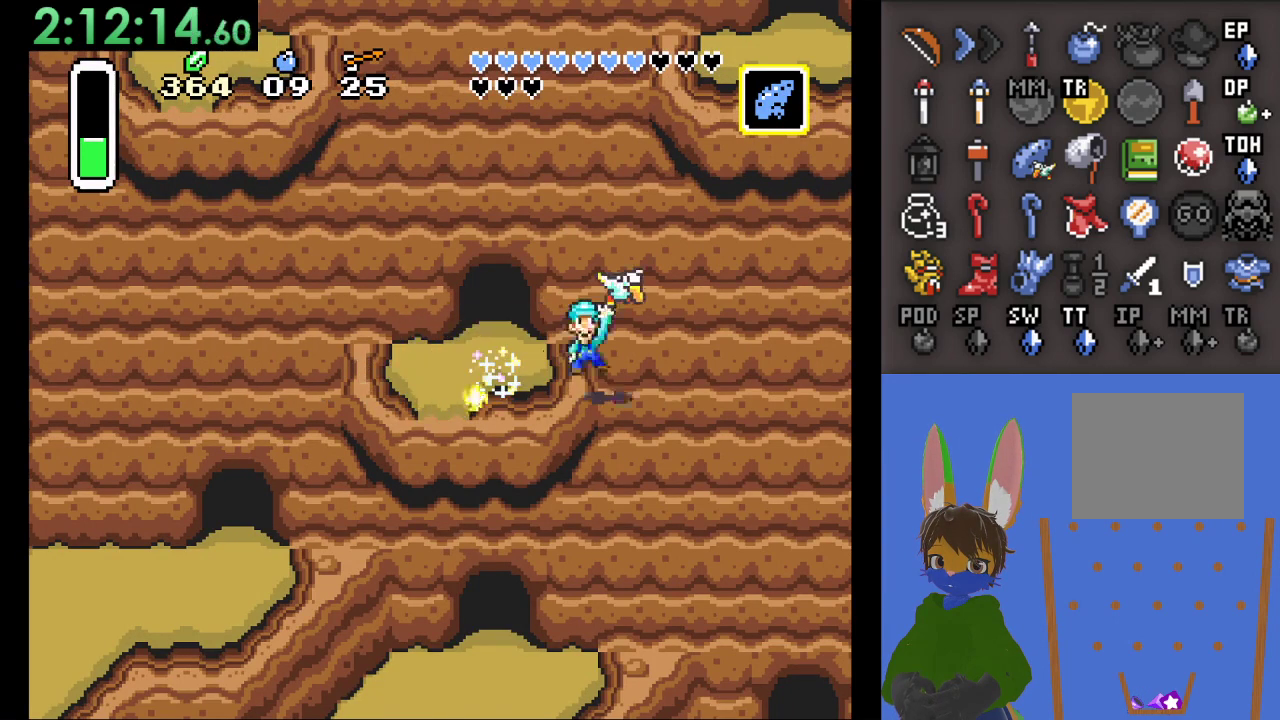
{"dt_ms": 500, "buttons": [], "left_stick": "center", "right_stick": "center", "events": []}
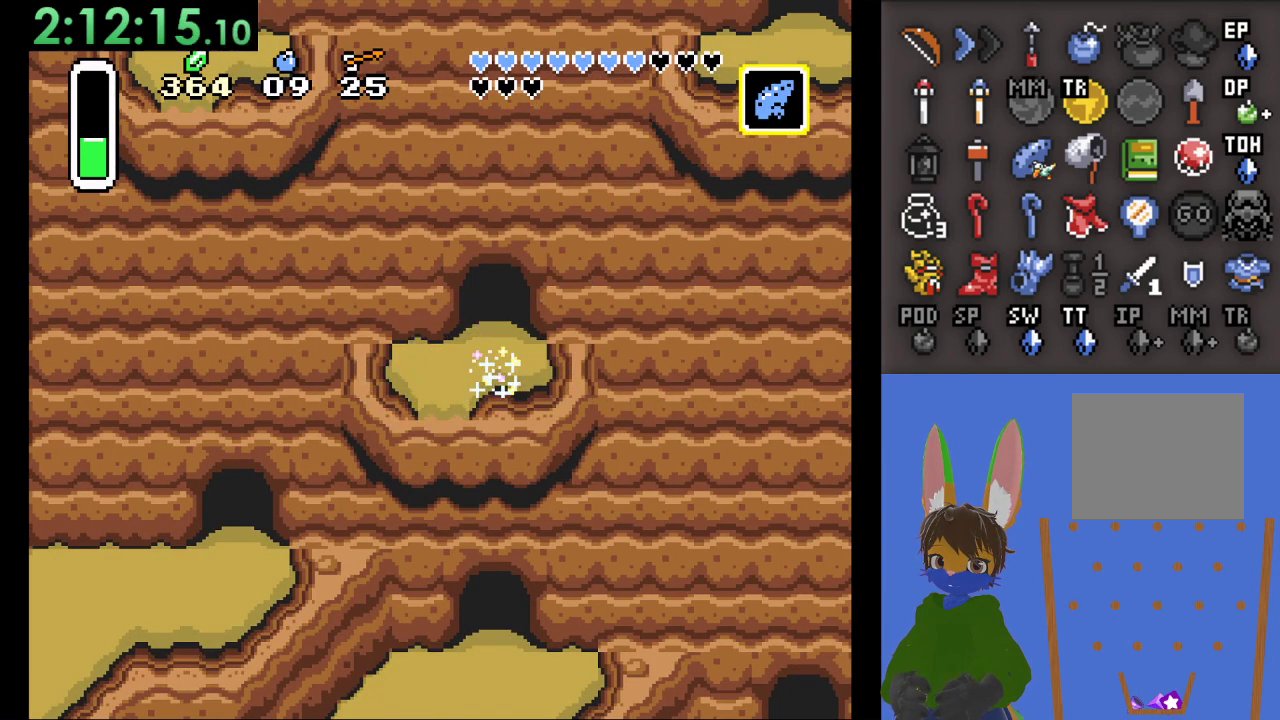
{"dt_ms": 500, "buttons": [], "left_stick": "center", "right_stick": "center", "events": []}
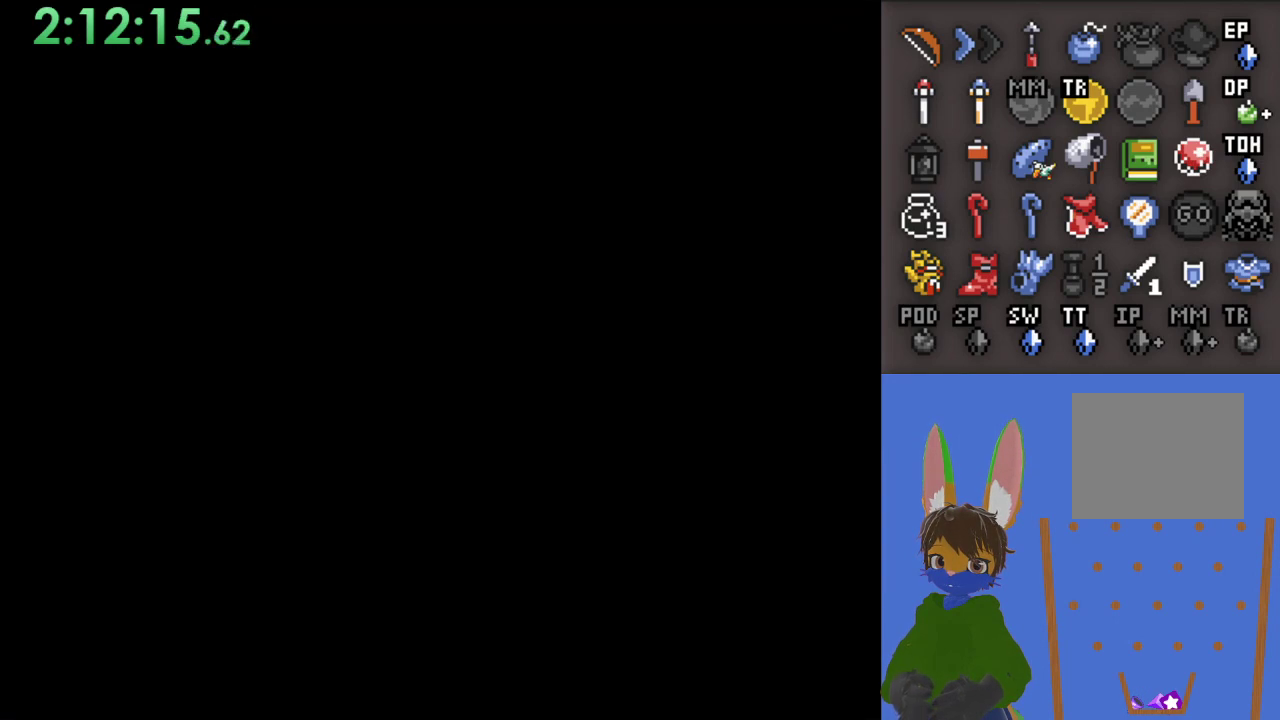
{"dt_ms": 500, "buttons": [], "left_stick": "center", "right_stick": "center", "events": []}
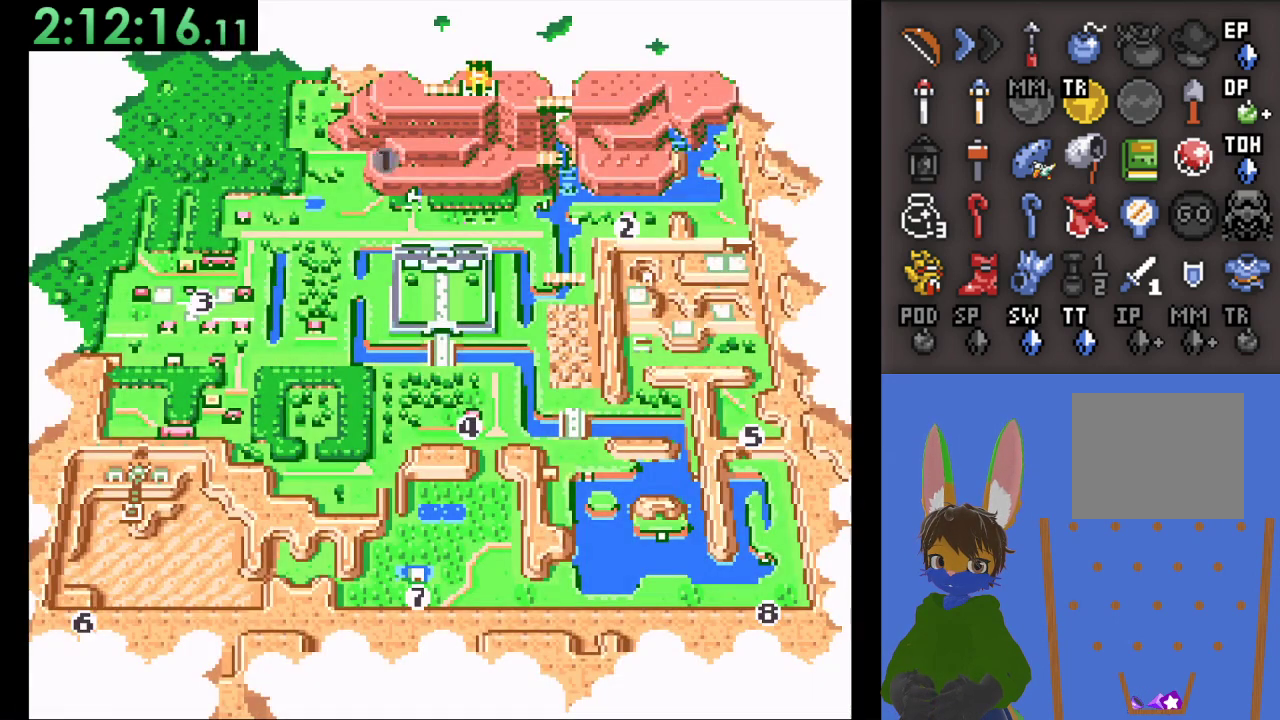
{"dt_ms": 500, "buttons": [], "left_stick": "center", "right_stick": "center", "events": []}
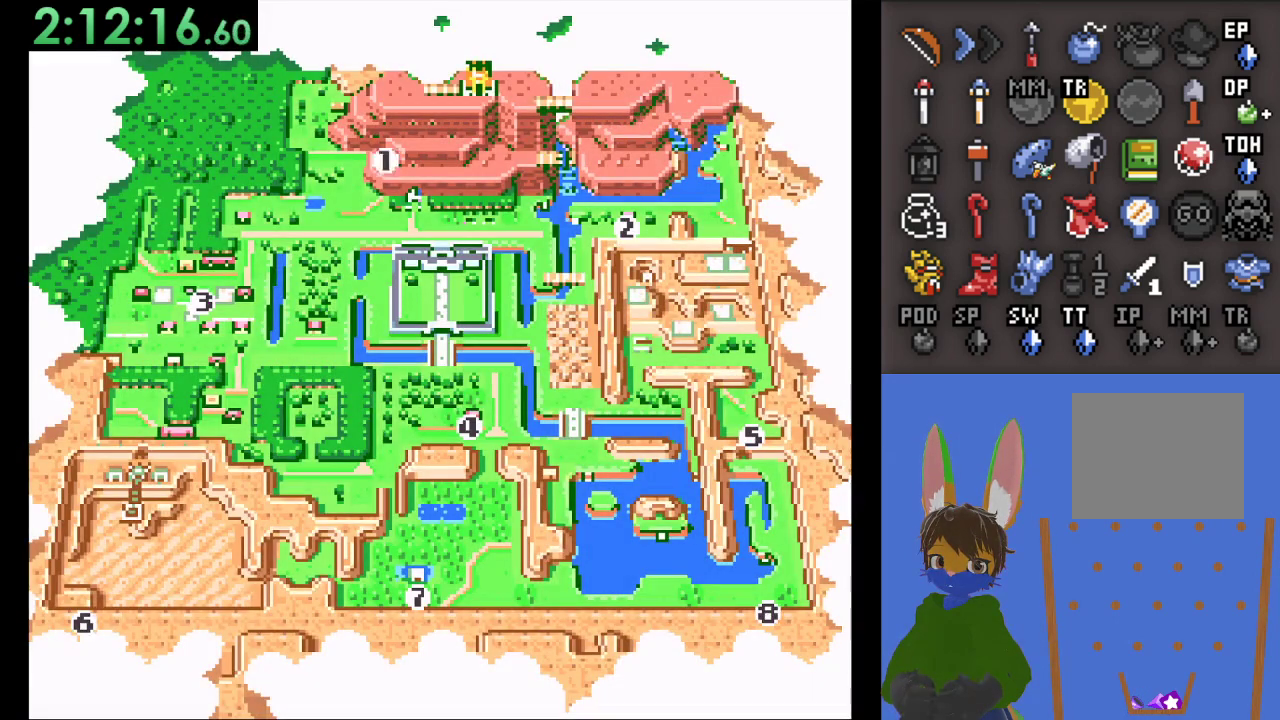
{"dt_ms": 500, "buttons": [], "left_stick": "center", "right_stick": "center", "events": []}
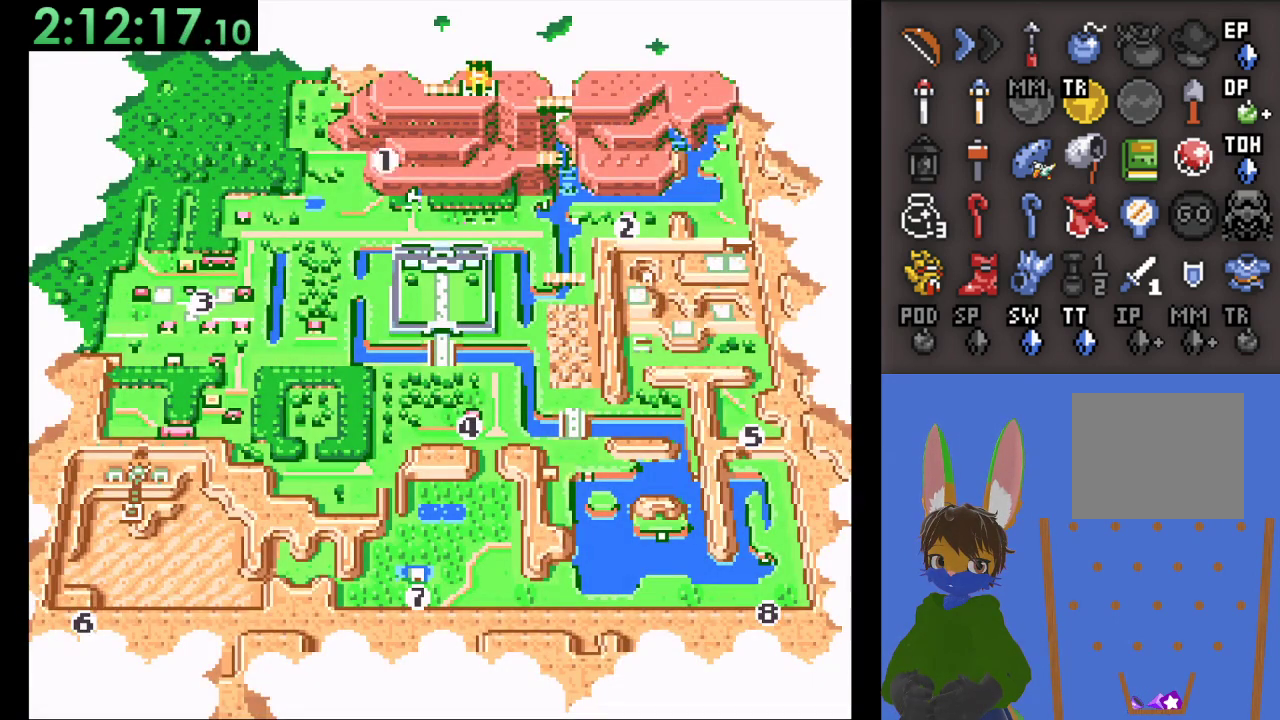
{"dt_ms": 500, "buttons": [], "left_stick": "right", "right_stick": "center", "events": [[333, "left_stick", "right"], [433, "left_stick", "center"], [500, "left_stick", "right"]]}
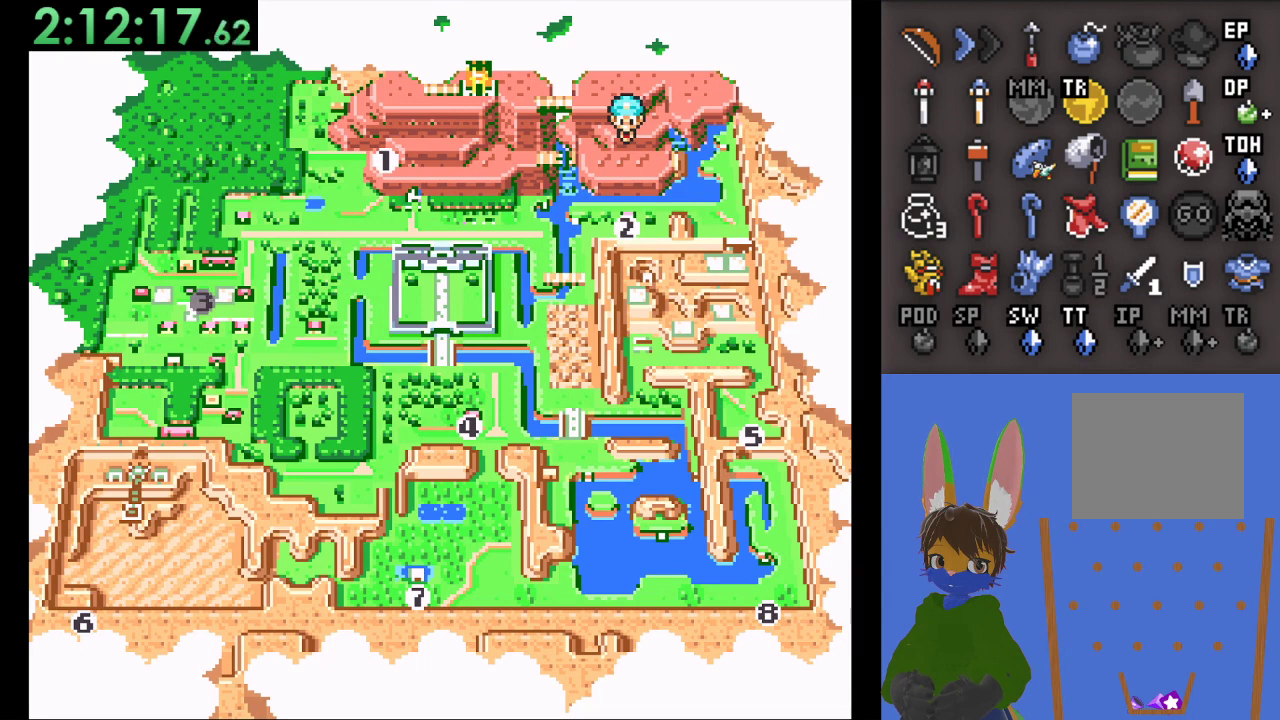
{"dt_ms": 500, "buttons": [], "left_stick": "center", "right_stick": "center", "events": [[100, "left_stick", "center"]]}
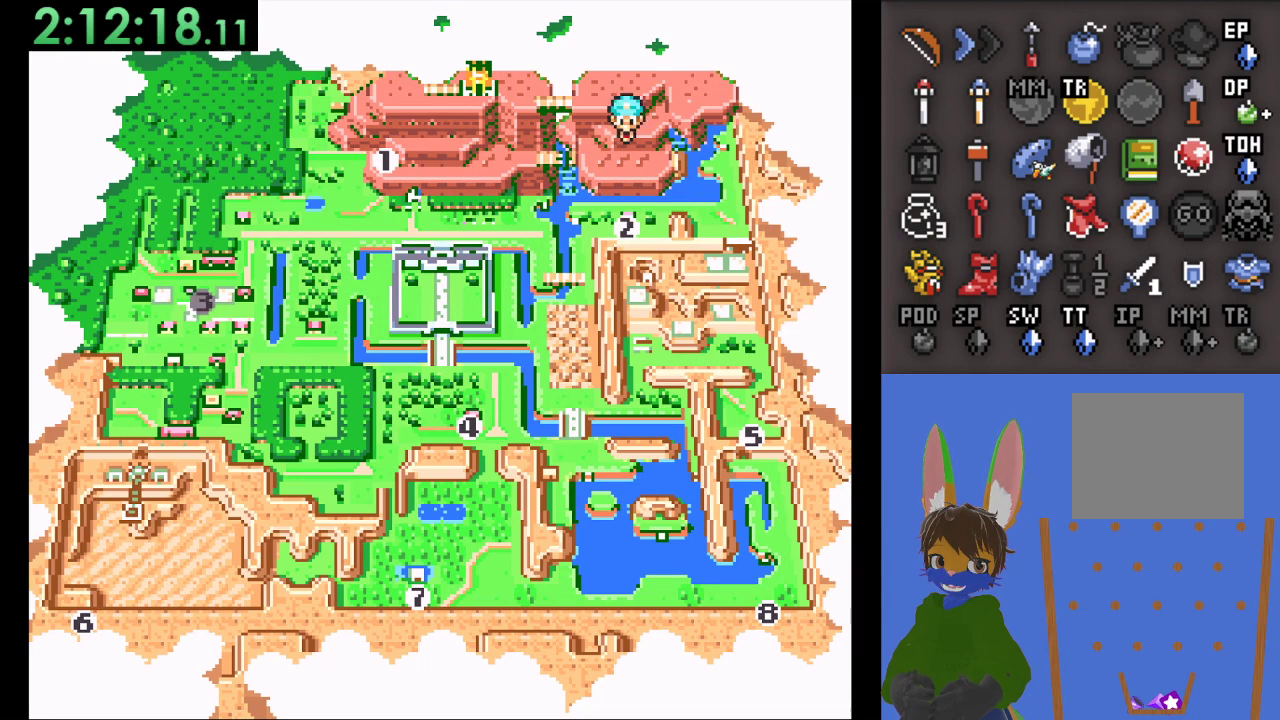
{"dt_ms": 500, "buttons": [], "left_stick": "center", "right_stick": "center", "events": [[233, "left_stick", "right"], [333, "left_stick", "center"], [400, "left_stick", "right"], [500, "left_stick", "center"]]}
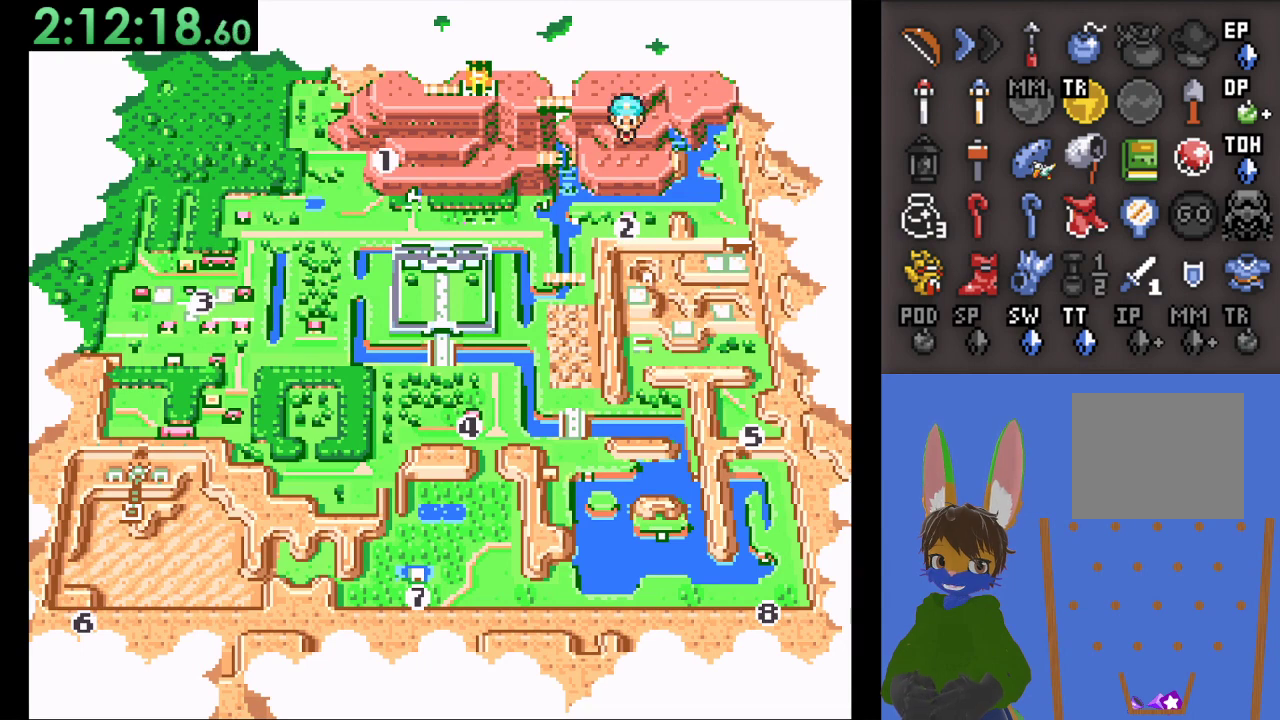
{"dt_ms": 500, "buttons": [], "left_stick": "center", "right_stick": "center", "events": [[67, "left_stick", "right"], [167, "left_stick", "center"]]}
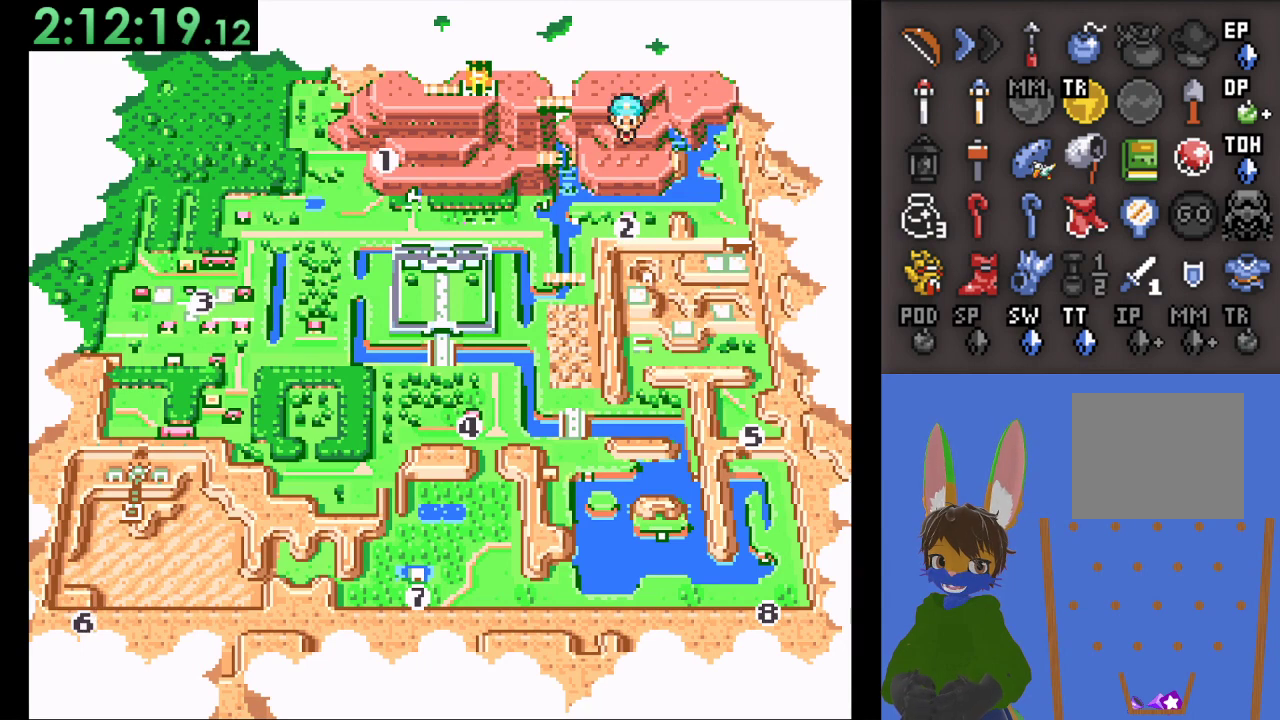
{"dt_ms": 500, "buttons": [], "left_stick": "center", "right_stick": "center", "events": []}
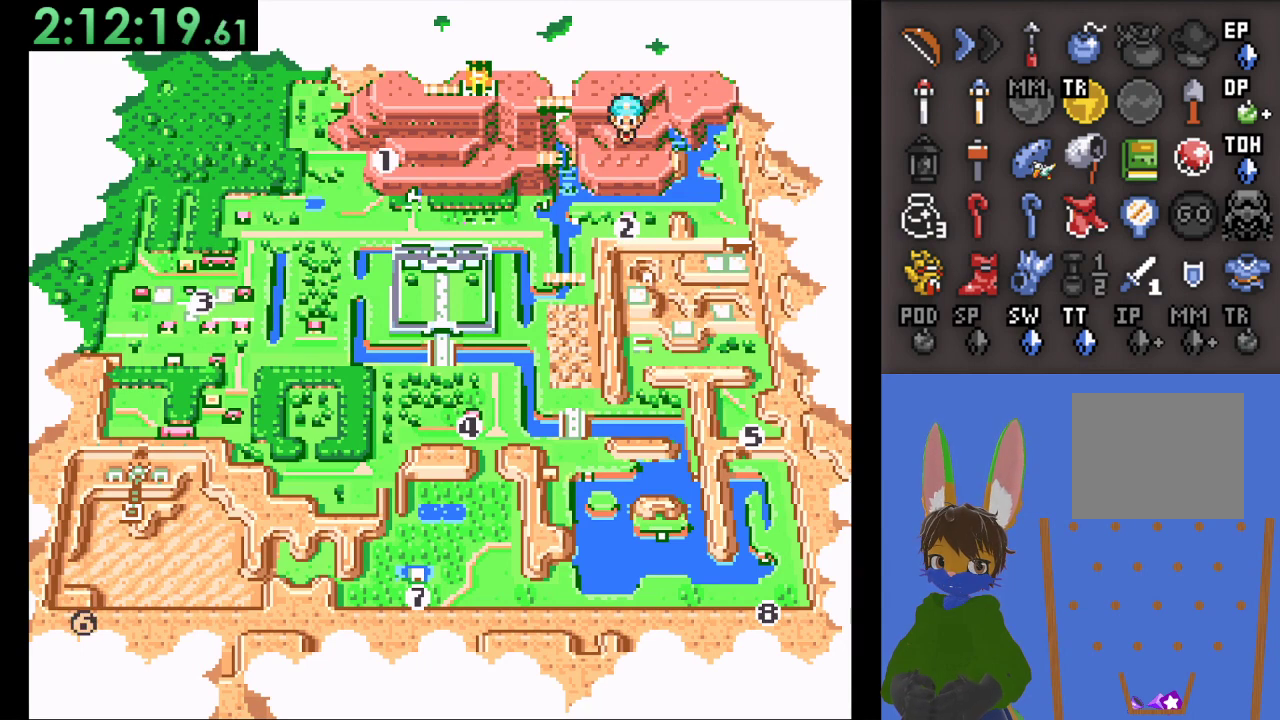
{"dt_ms": 500, "buttons": [], "left_stick": "center", "right_stick": "center", "events": []}
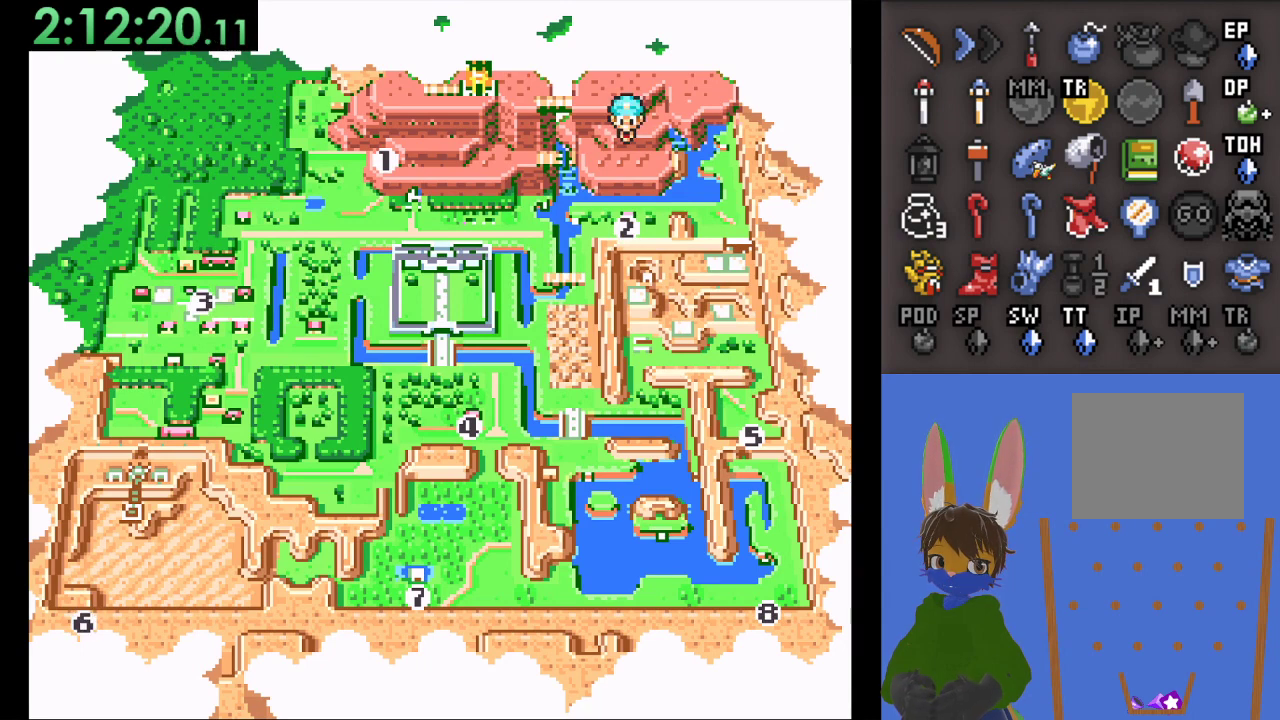
{"dt_ms": 500, "buttons": [], "left_stick": "center", "right_stick": "center", "events": []}
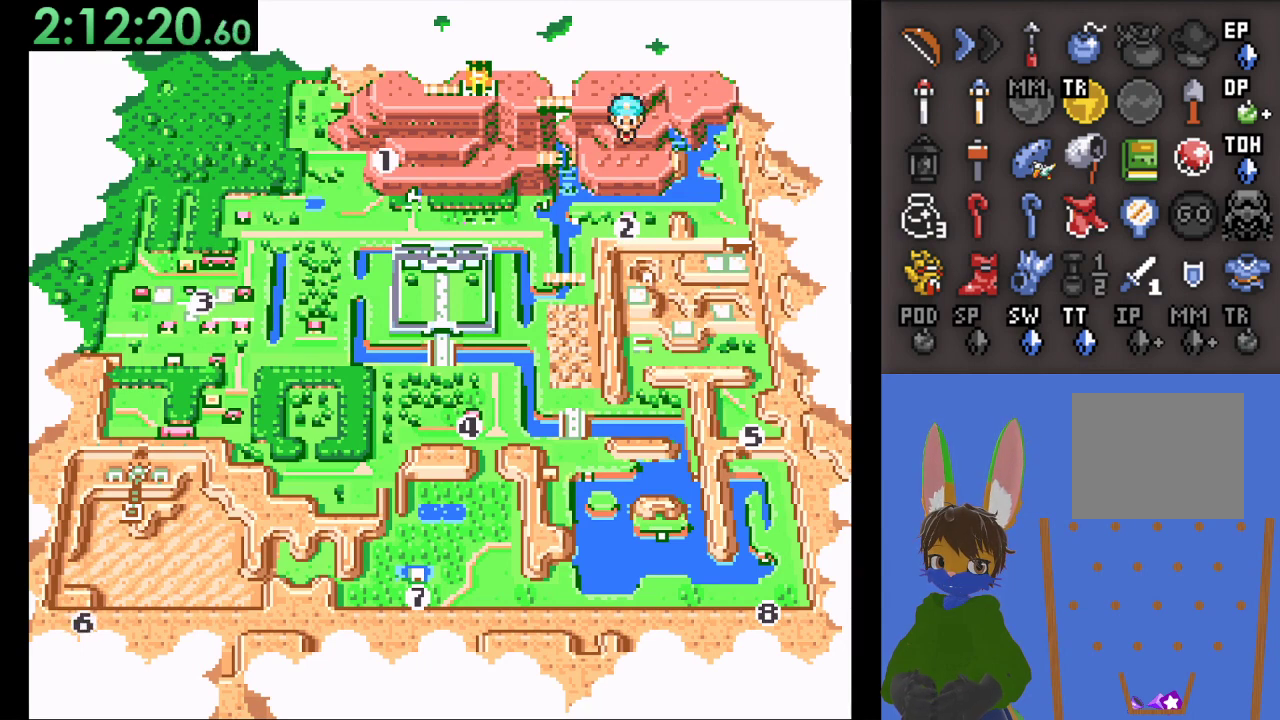
{"dt_ms": 500, "buttons": ["CROSS"], "left_stick": "center", "right_stick": "center", "events": [[233, "CROSS", "down"]]}
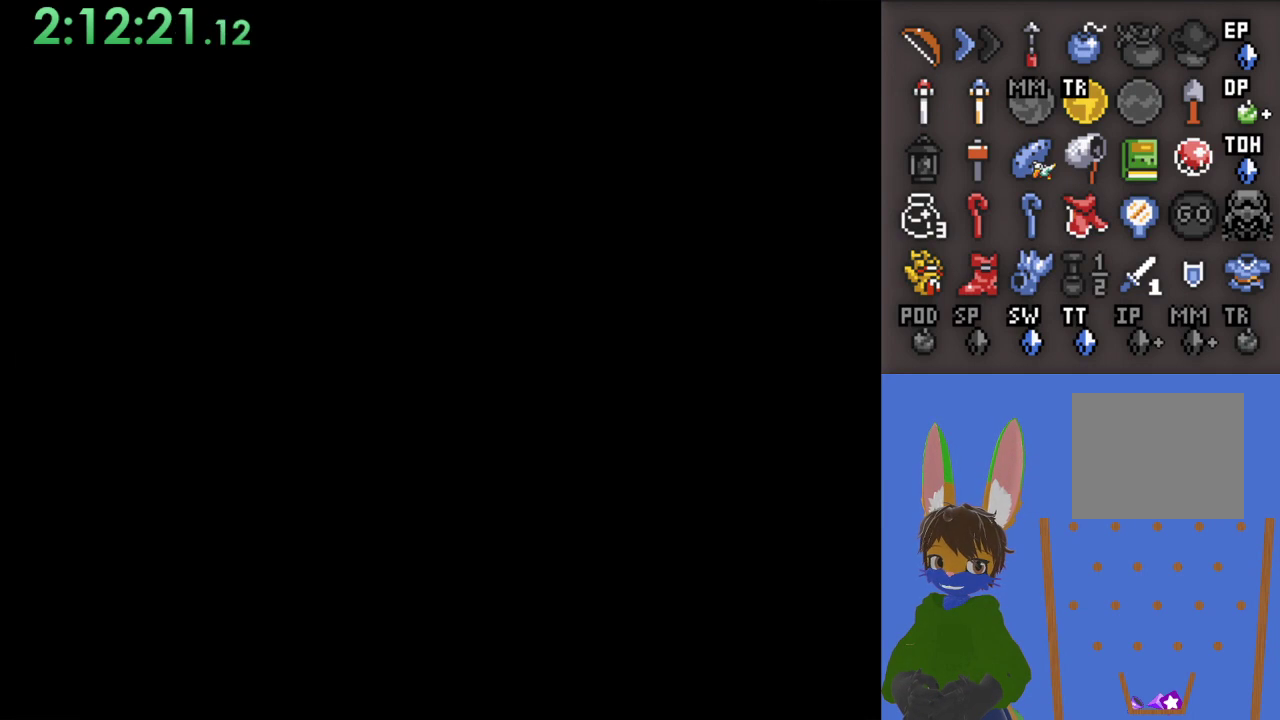
{"dt_ms": 500, "buttons": ["CROSS"], "left_stick": "center", "right_stick": "center", "events": []}
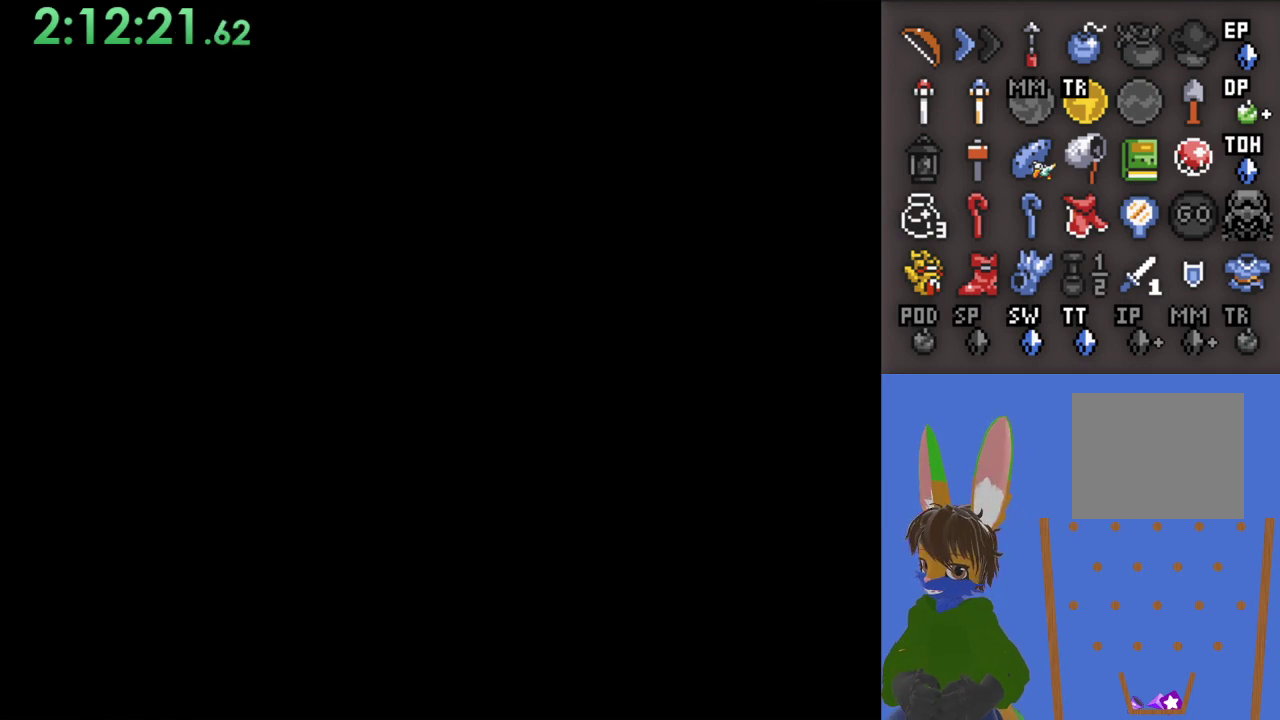
{"dt_ms": 500, "buttons": ["CROSS"], "left_stick": "center", "right_stick": "center", "events": []}
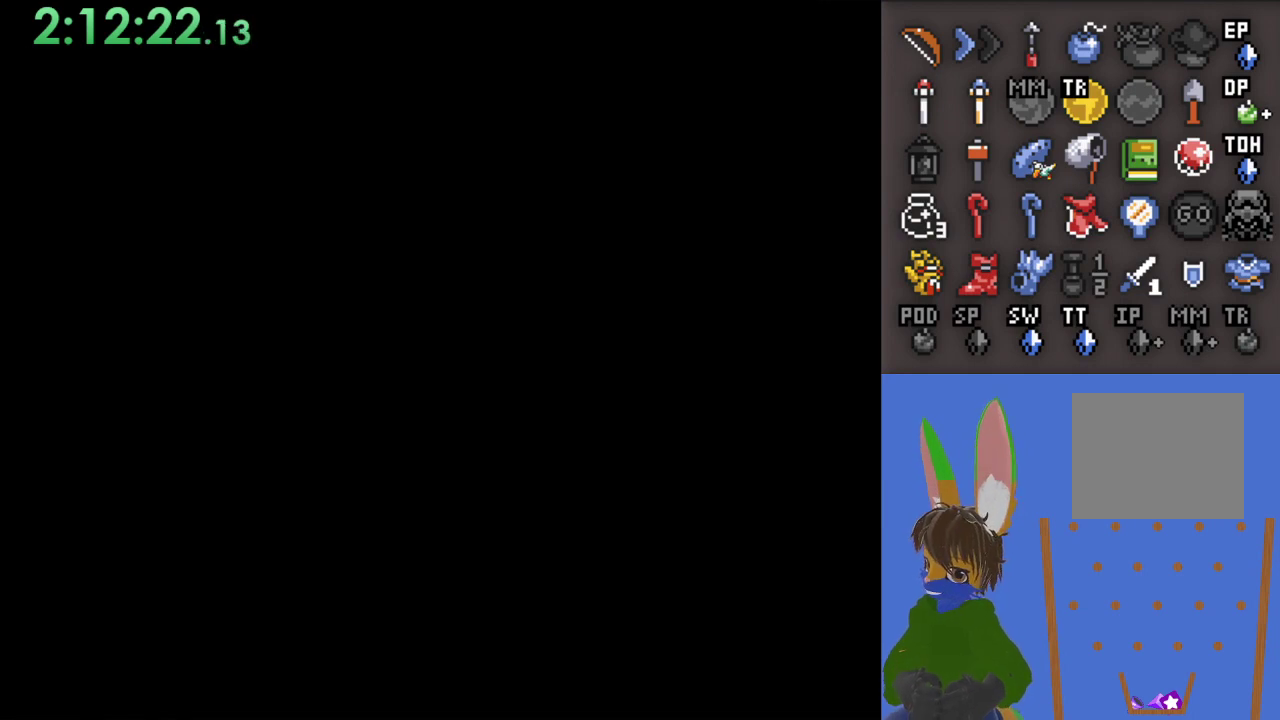
{"dt_ms": 500, "buttons": [], "left_stick": "center", "right_stick": "center", "events": [[200, "CROSS", "up"]]}
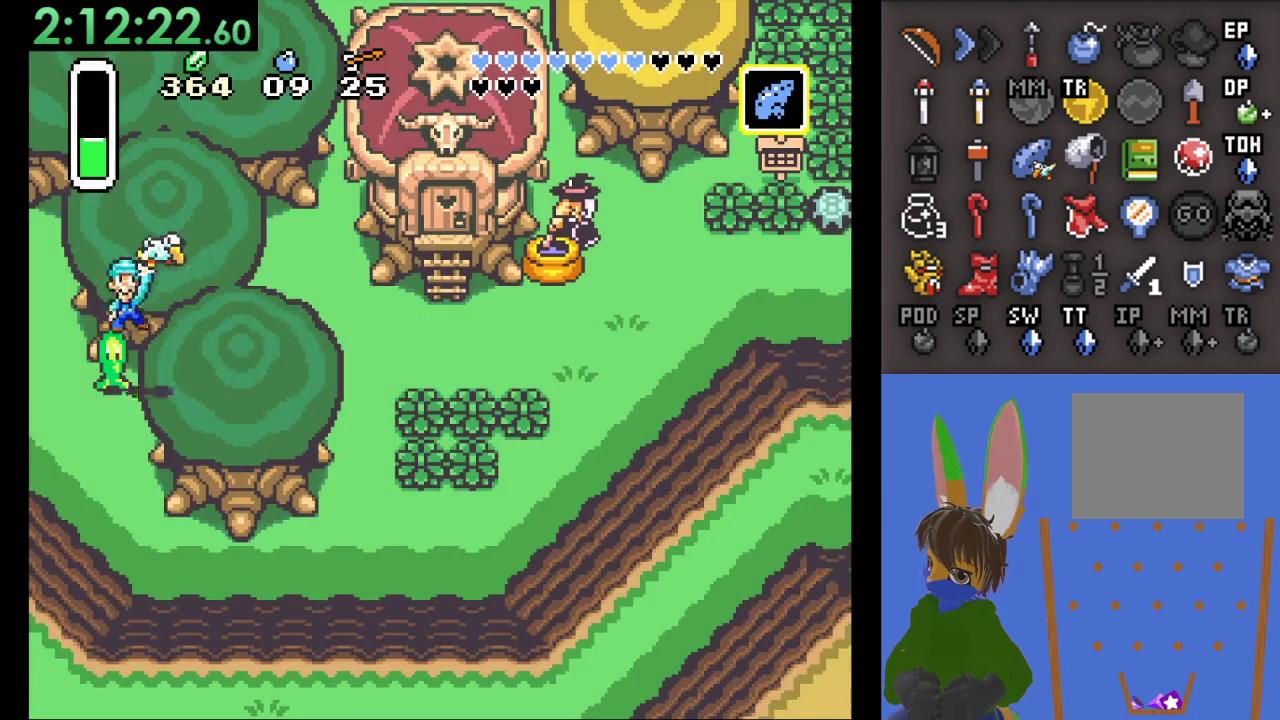
{"dt_ms": 500, "buttons": [], "left_stick": "right", "right_stick": "center", "events": [[333, "left_stick", "right"]]}
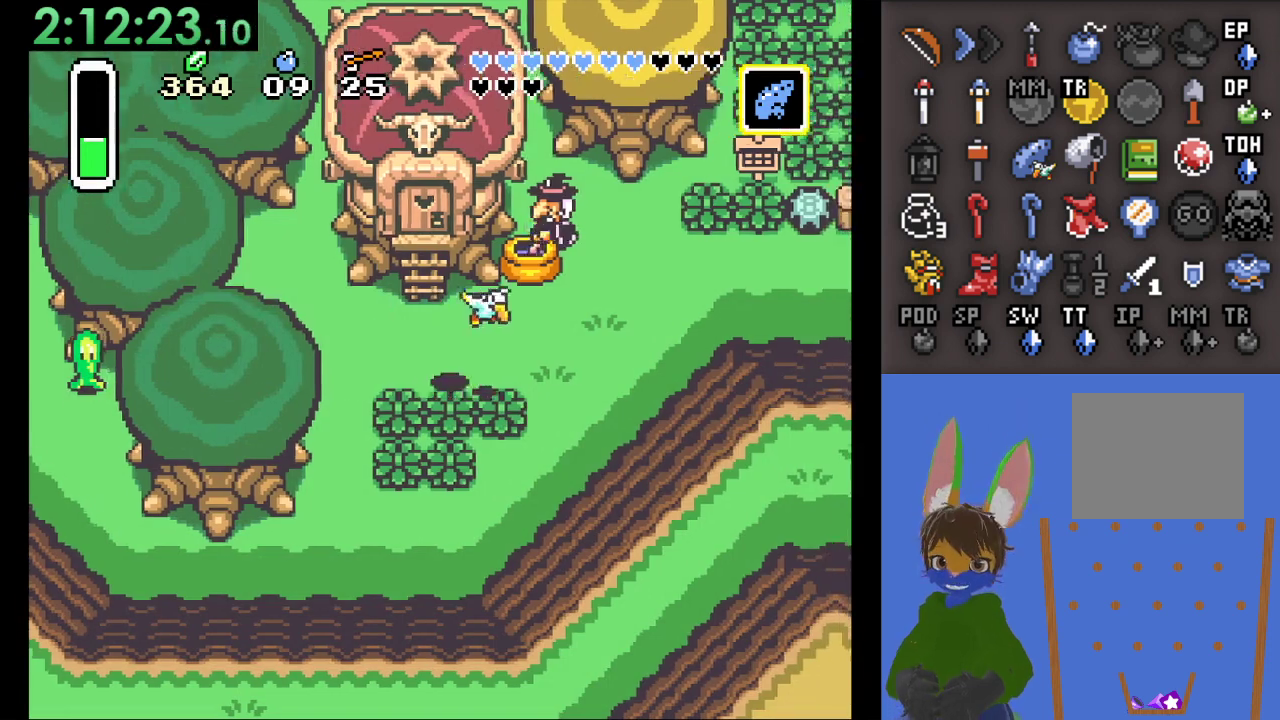
{"dt_ms": 500, "buttons": [], "left_stick": "up", "right_stick": "center", "events": [[67, "left_stick", "up-left"], [400, "left_stick", "up"]]}
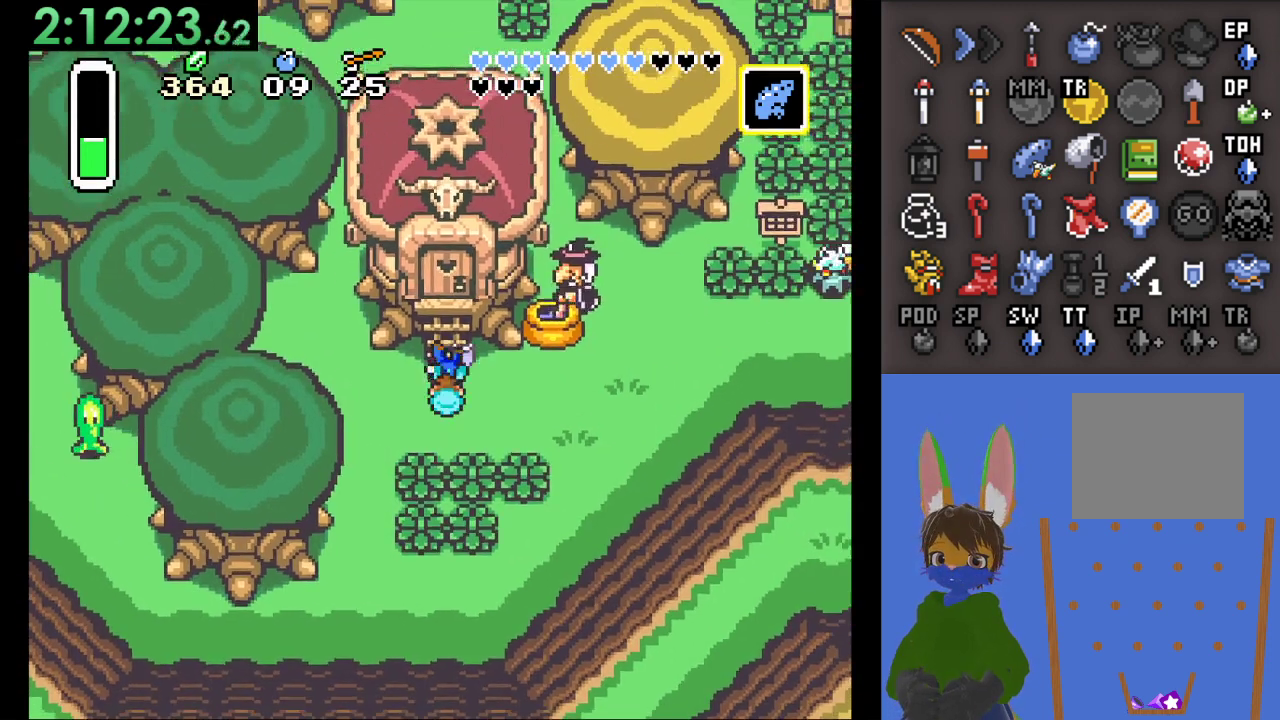
{"dt_ms": 500, "buttons": [], "left_stick": "up", "right_stick": "center", "events": []}